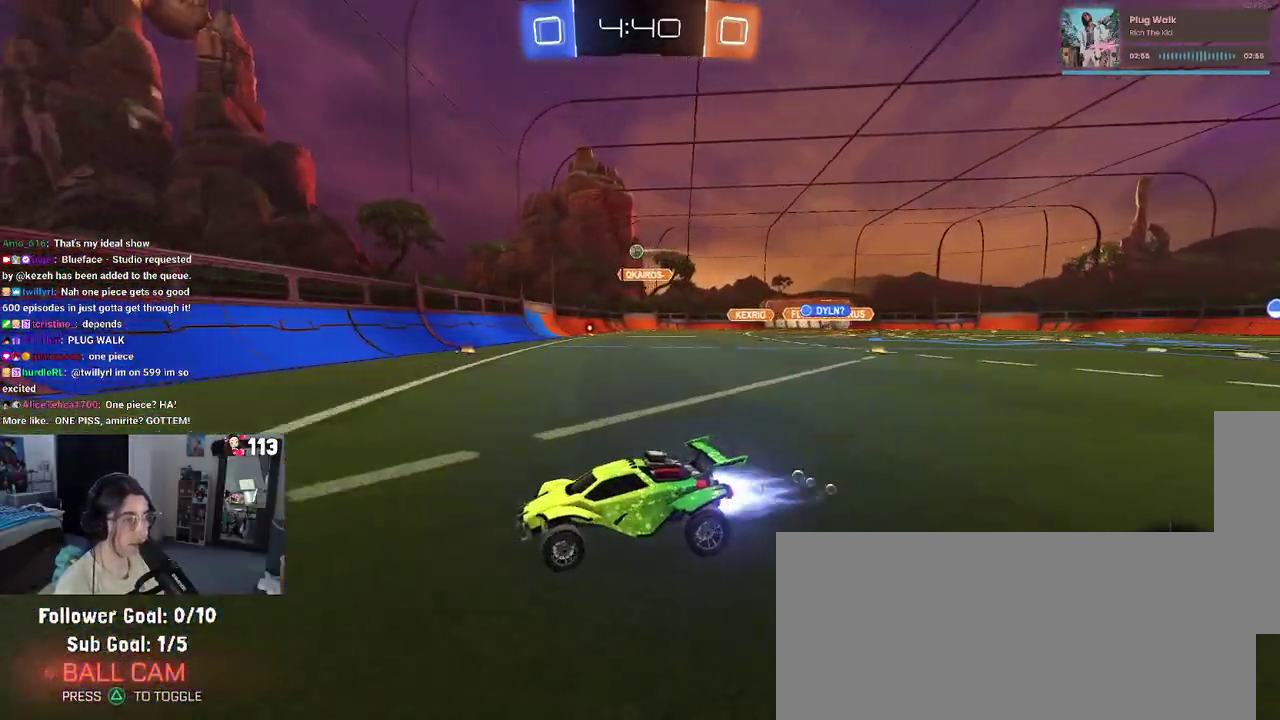
Gameplay with a controller (PlayStation layout); each line is a JSON object with the inputs held at the frame after it. "events" lists button and stick changes between this image and that frame as [ms after this image, input, new state], when the widget could be followed in between.
{"buttons": ["R2"], "left_stick": "right", "right_stick": "center", "events": [[67, "SQUARE", "up"]]}
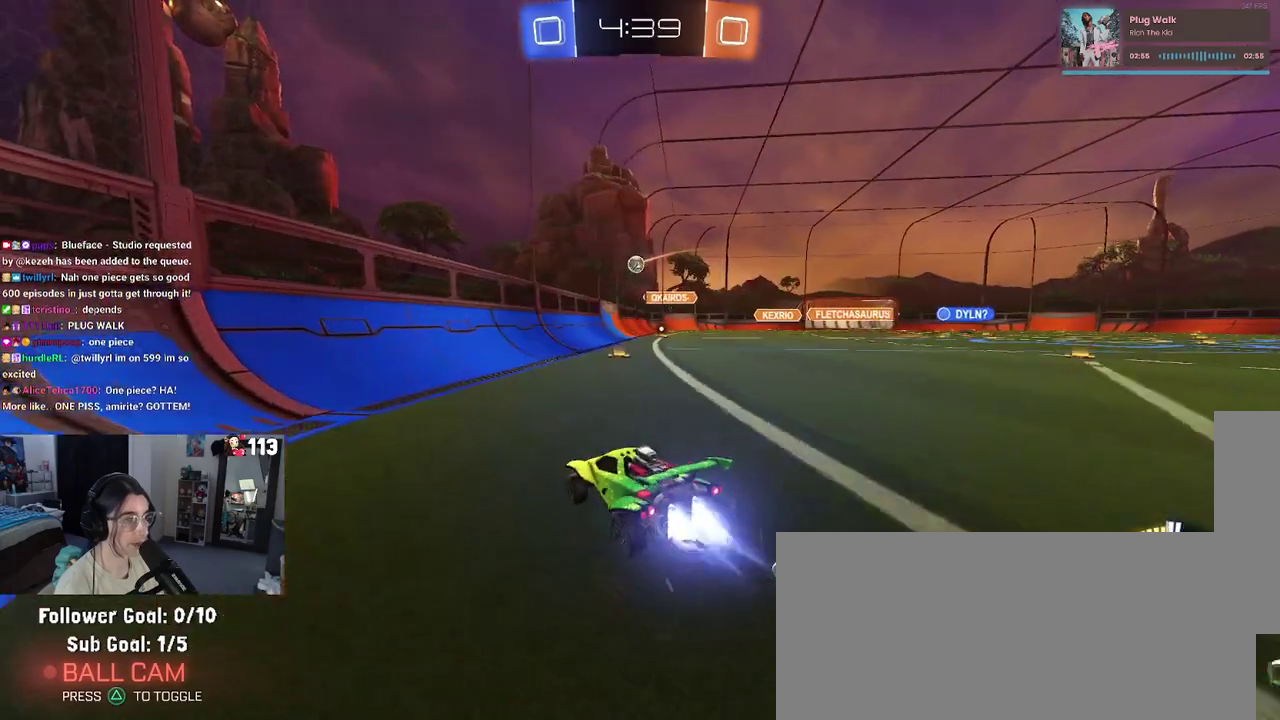
{"buttons": ["R2"], "left_stick": "center", "right_stick": "center"}
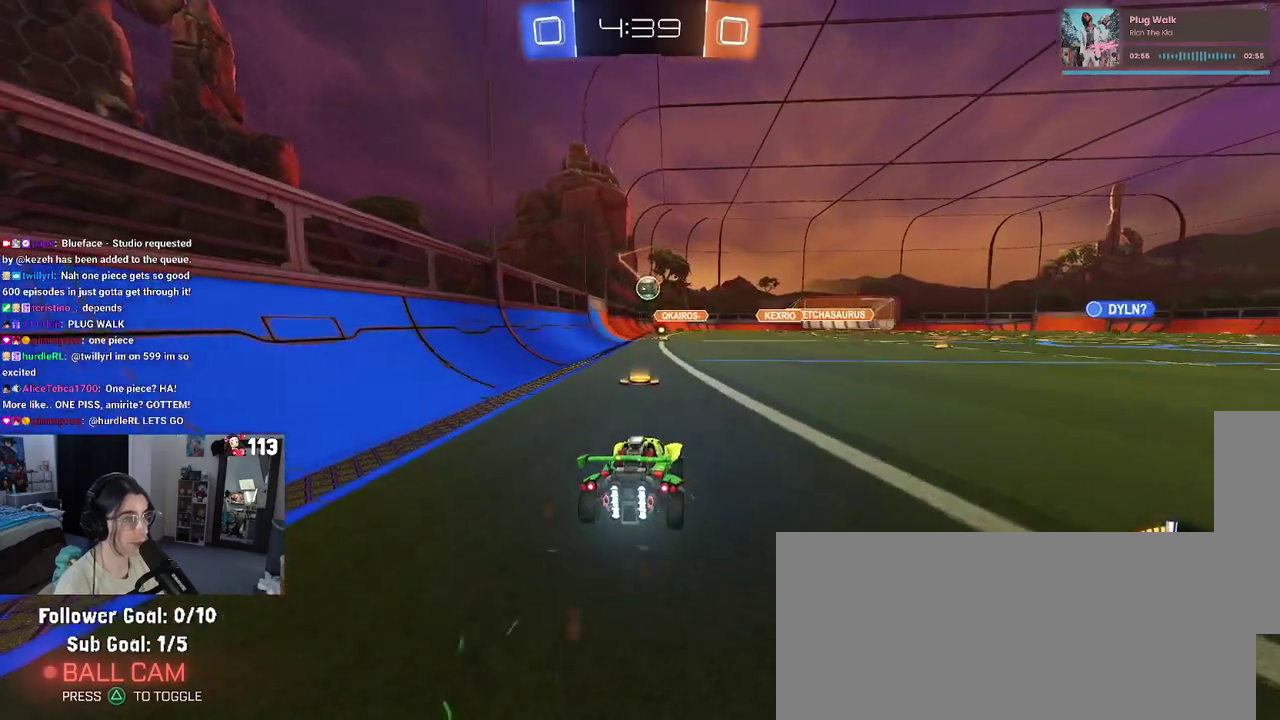
{"buttons": ["R2"], "left_stick": "left", "right_stick": "center"}
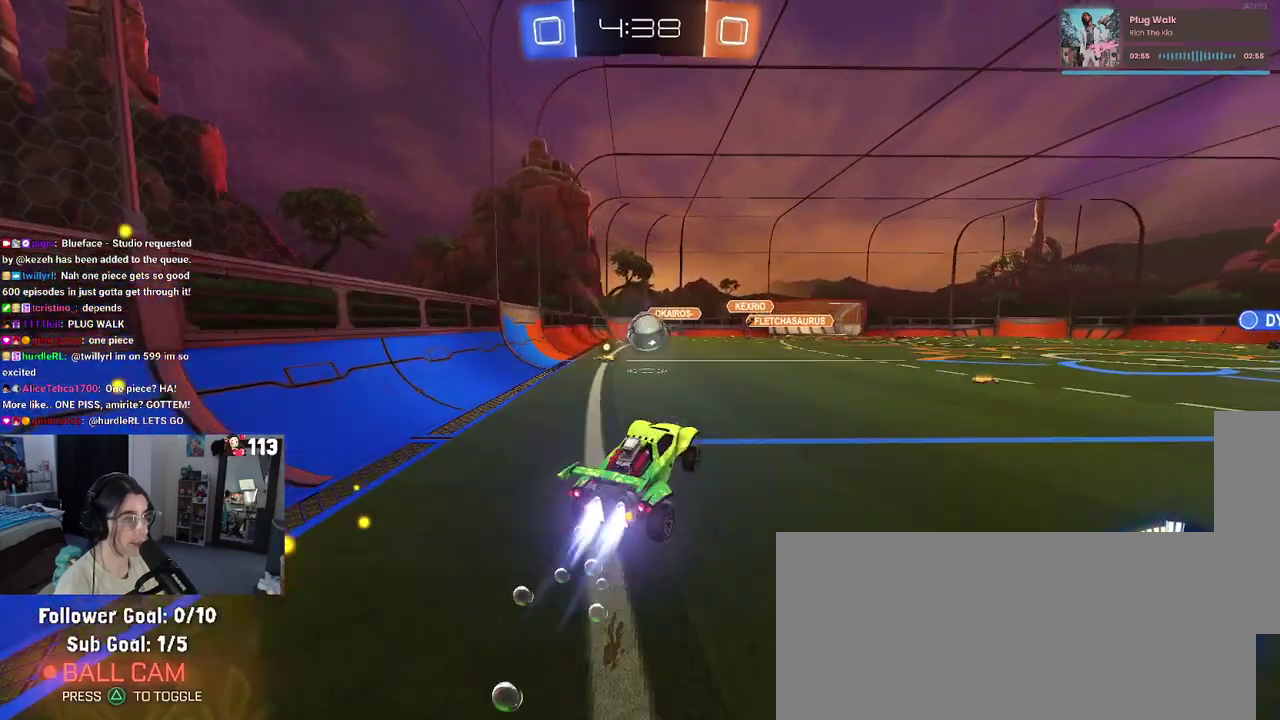
{"buttons": ["CROSS", "R2"], "left_stick": "up-right", "right_stick": "center"}
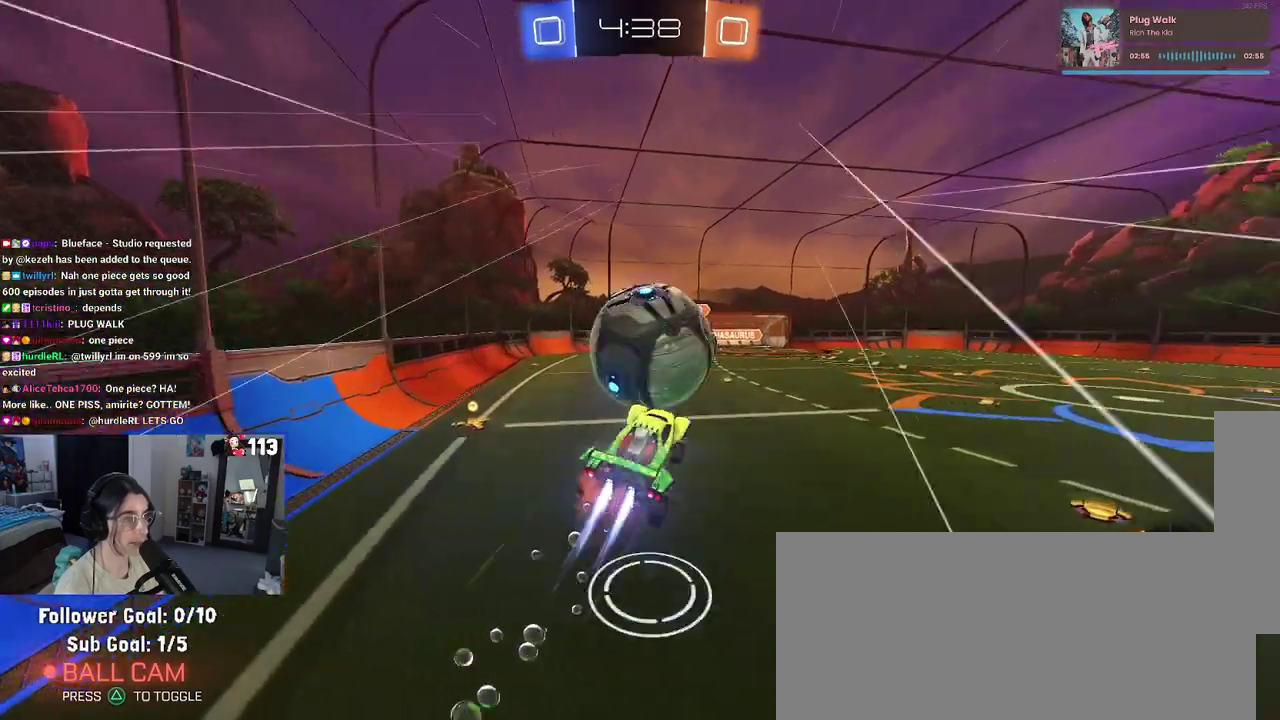
{"buttons": ["SQUARE", "R2"], "left_stick": "down-right", "right_stick": "center"}
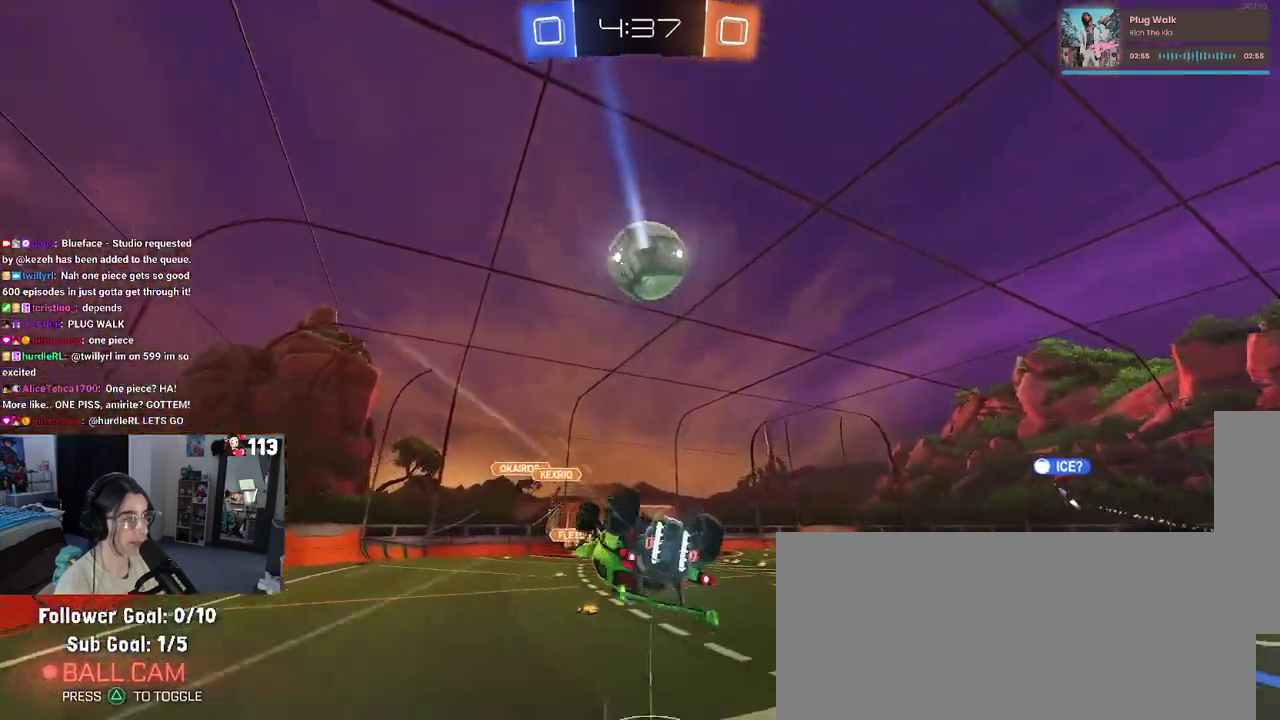
{"buttons": ["R2"], "left_stick": "center", "right_stick": "center", "events": [[400, "SQUARE", "up"], [400, "left_stick", "center"]]}
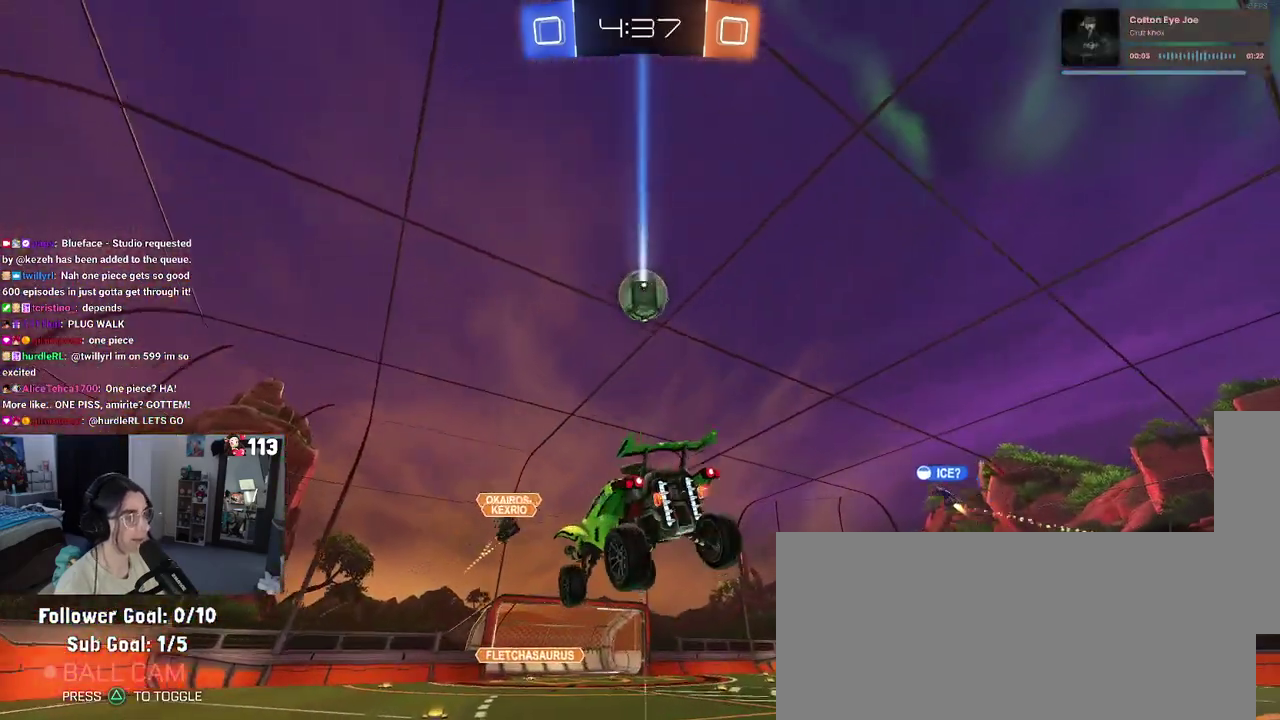
{"buttons": ["R2"], "left_stick": "center", "right_stick": "center", "events": []}
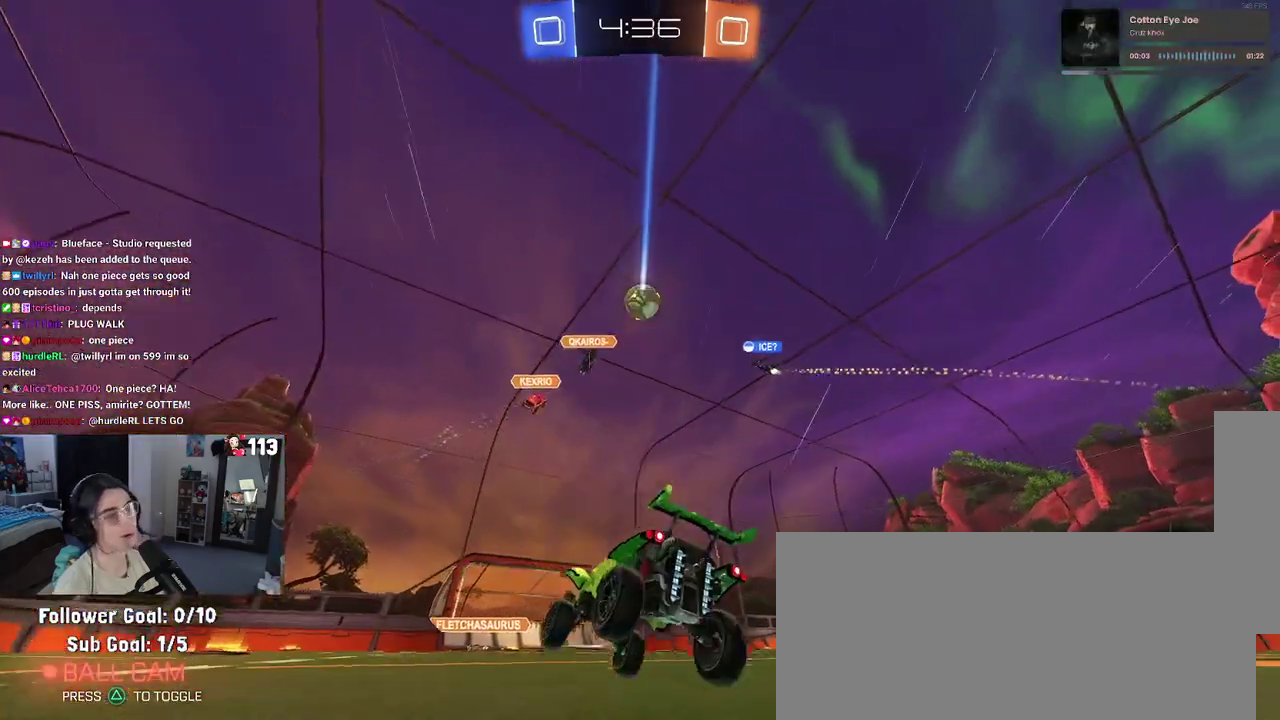
{"buttons": ["R2"], "left_stick": "right", "right_stick": "center", "events": [[233, "left_stick", "right"]]}
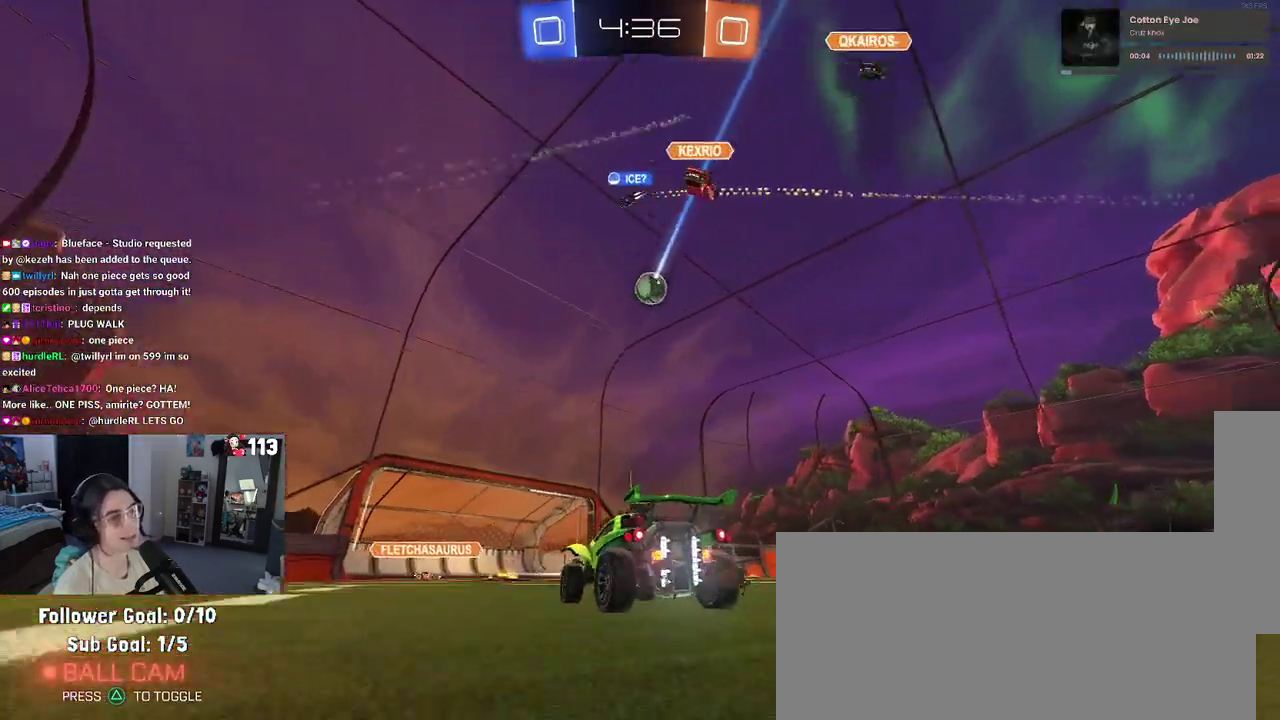
{"buttons": ["R2"], "left_stick": "center", "right_stick": "center"}
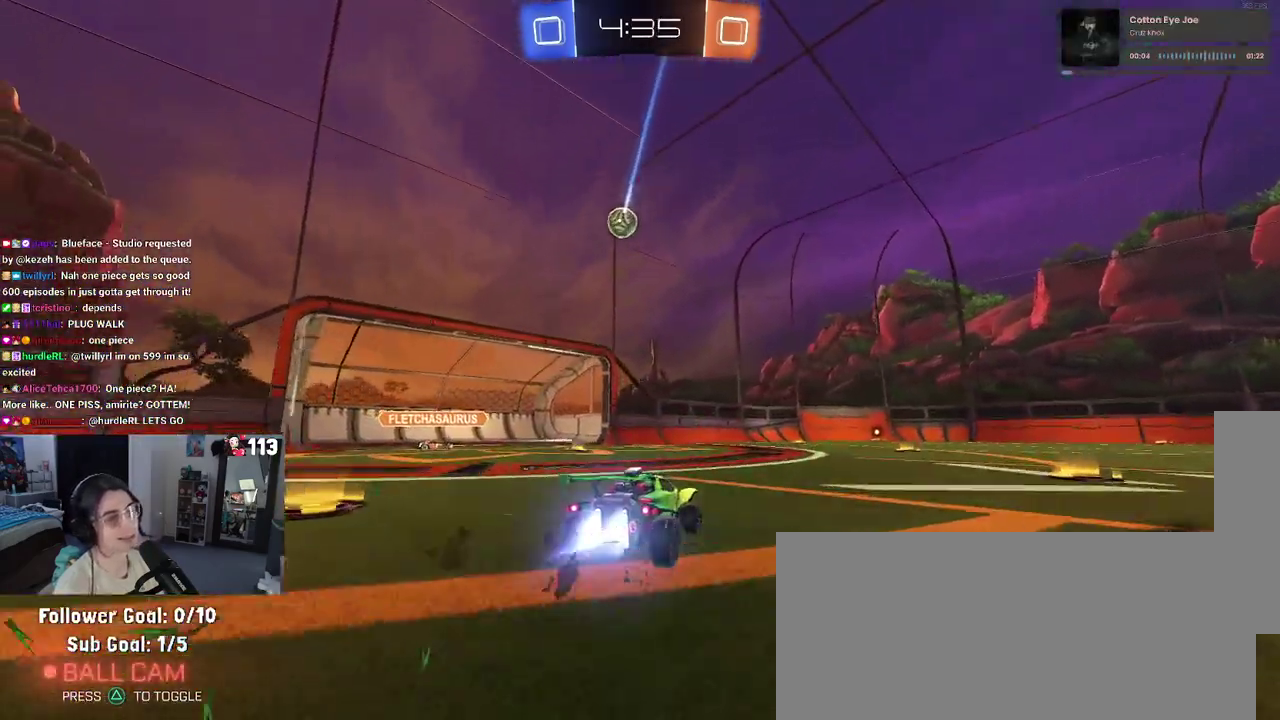
{"buttons": ["R2"], "left_stick": "center", "right_stick": "center", "events": []}
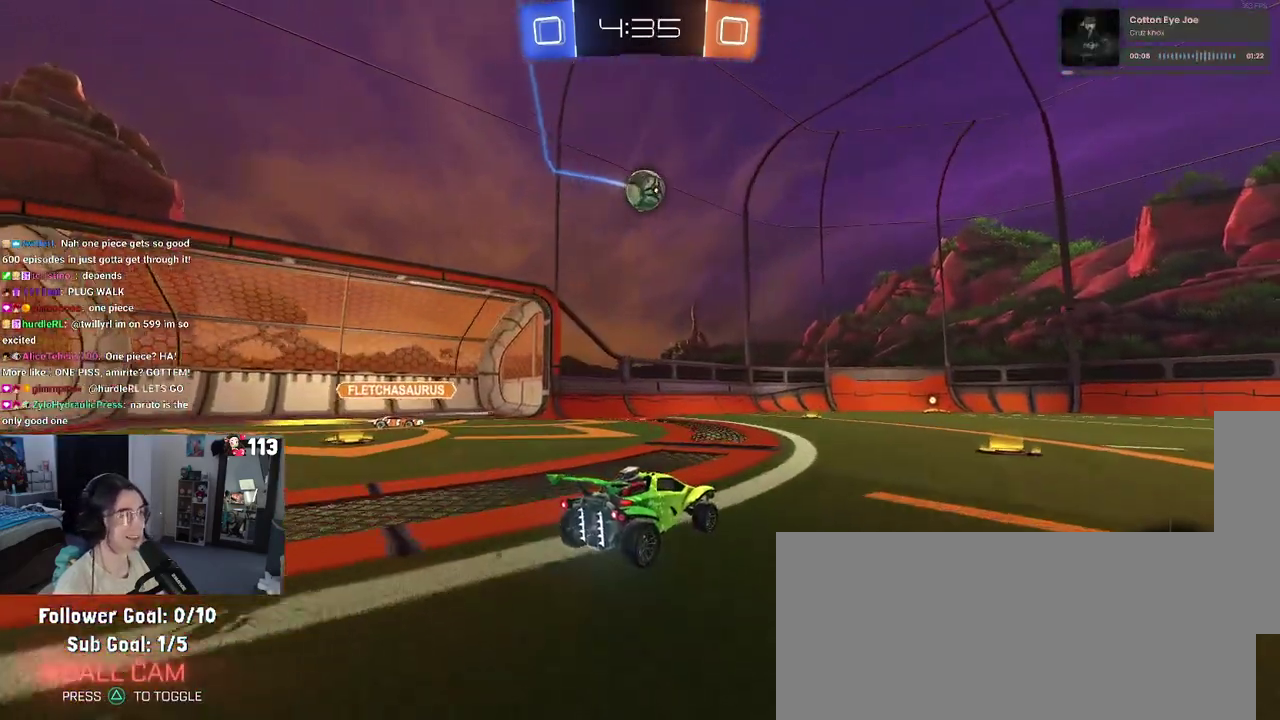
{"buttons": ["R2"], "left_stick": "center", "right_stick": "center", "events": [[100, "R2", "up"], [133, "L2", "down"], [283, "R2", "down"], [300, "L2", "up"]]}
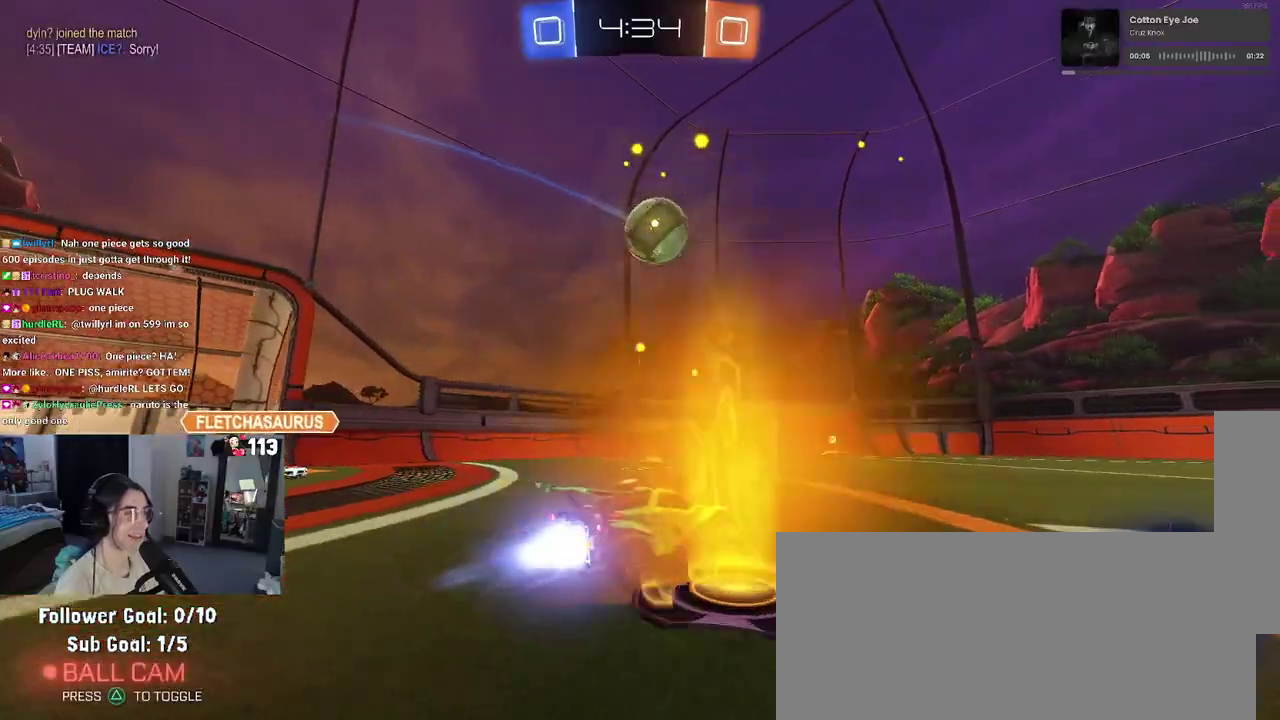
{"buttons": ["R2"], "left_stick": "right", "right_stick": "center"}
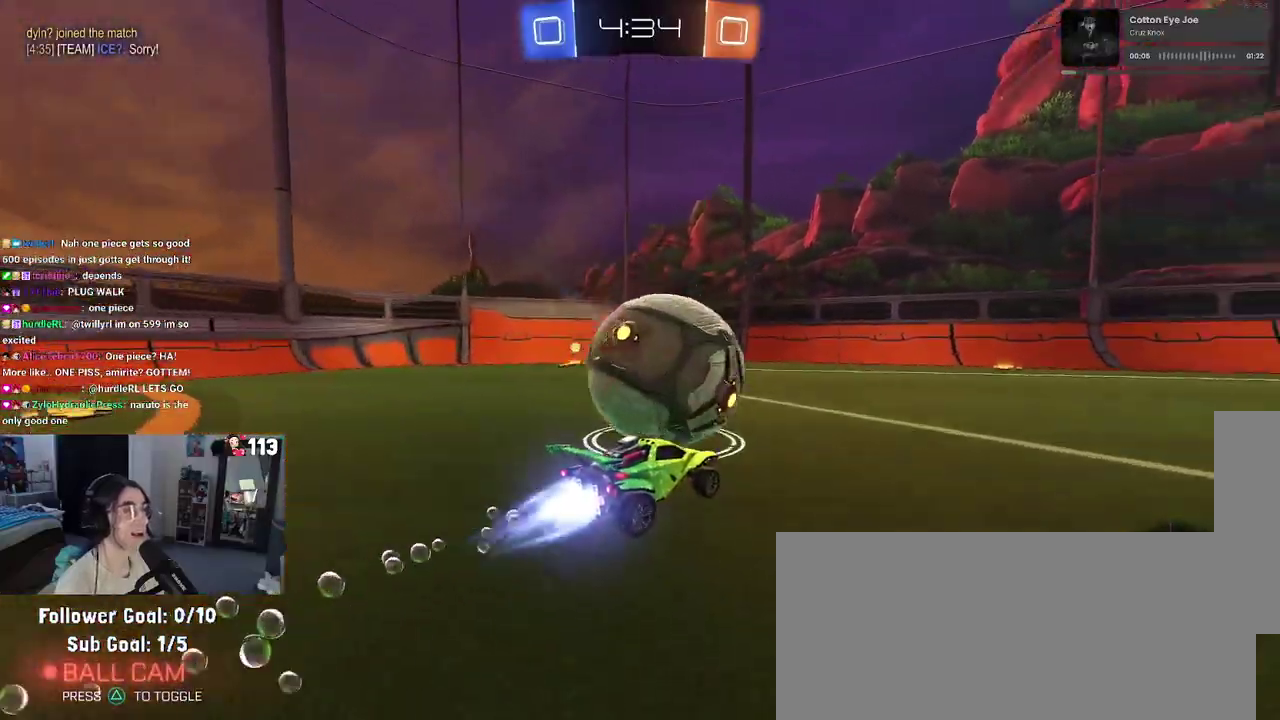
{"buttons": ["R2"], "left_stick": "left", "right_stick": "center"}
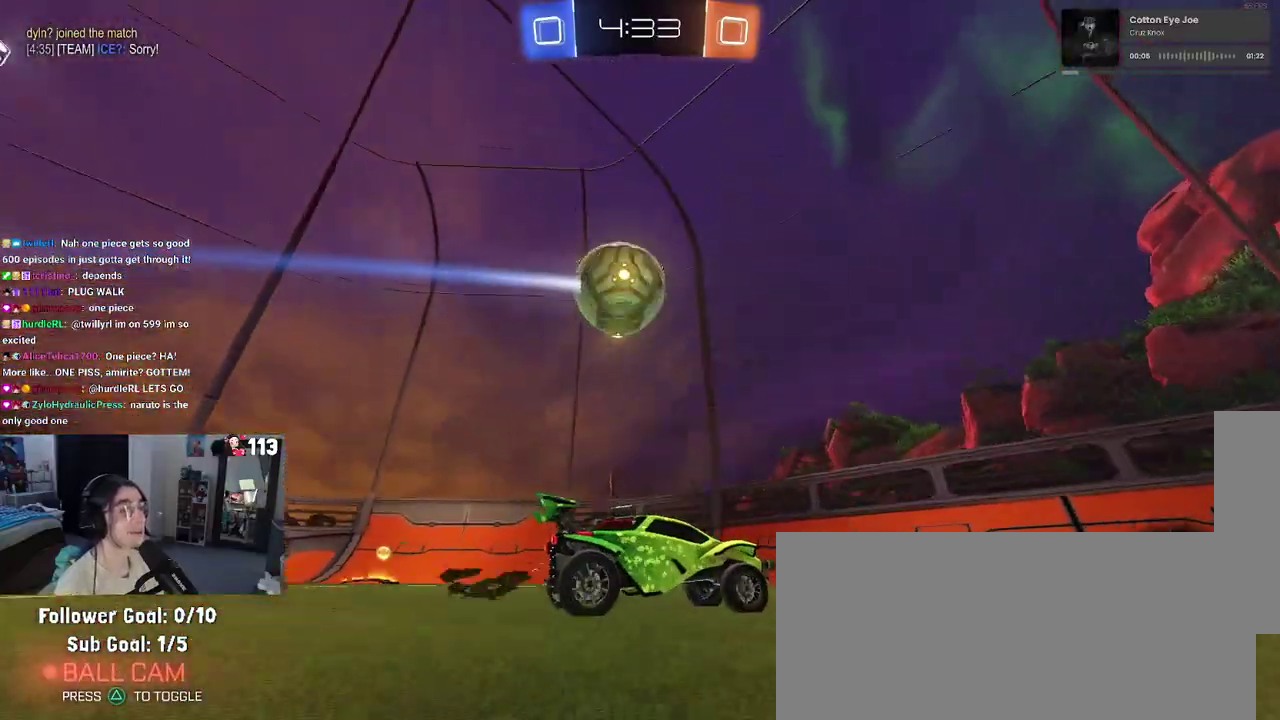
{"buttons": ["R2"], "left_stick": "down-right", "right_stick": "center", "events": [[100, "left_stick", "center"], [167, "left_stick", "down-right"]]}
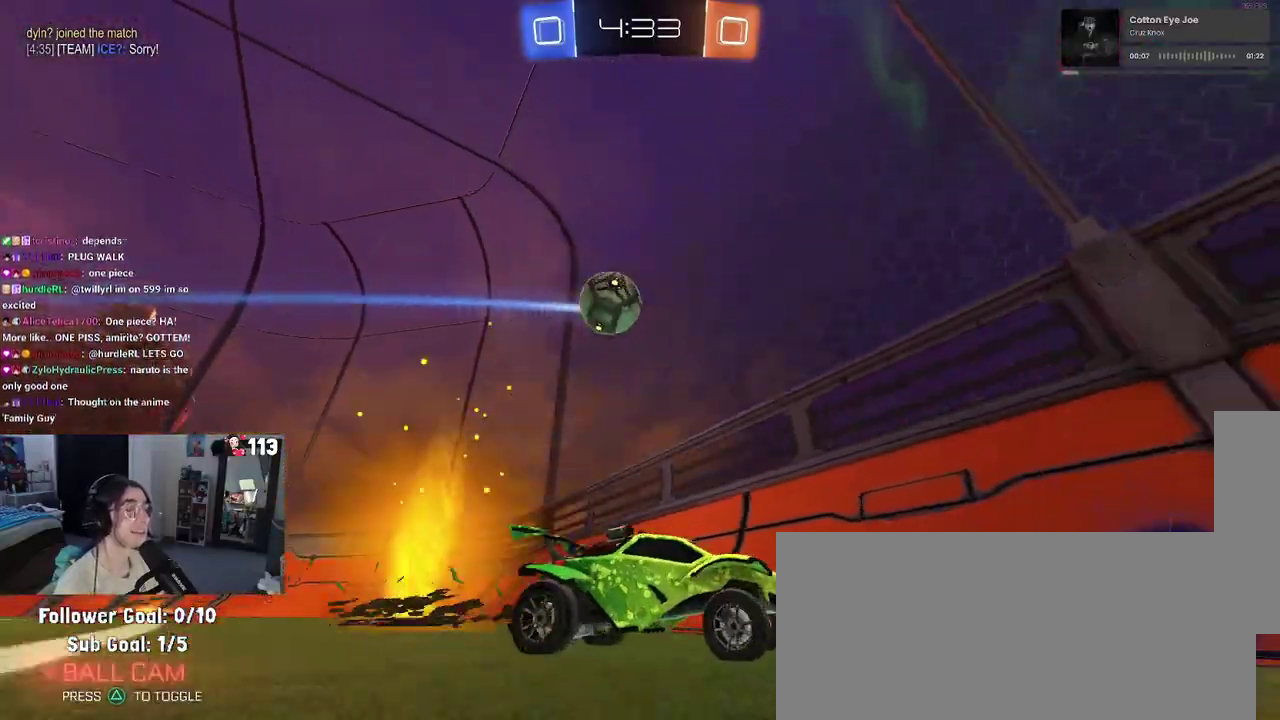
{"buttons": ["R2"], "left_stick": "right", "right_stick": "center", "events": [[267, "left_stick", "center"], [467, "left_stick", "right"]]}
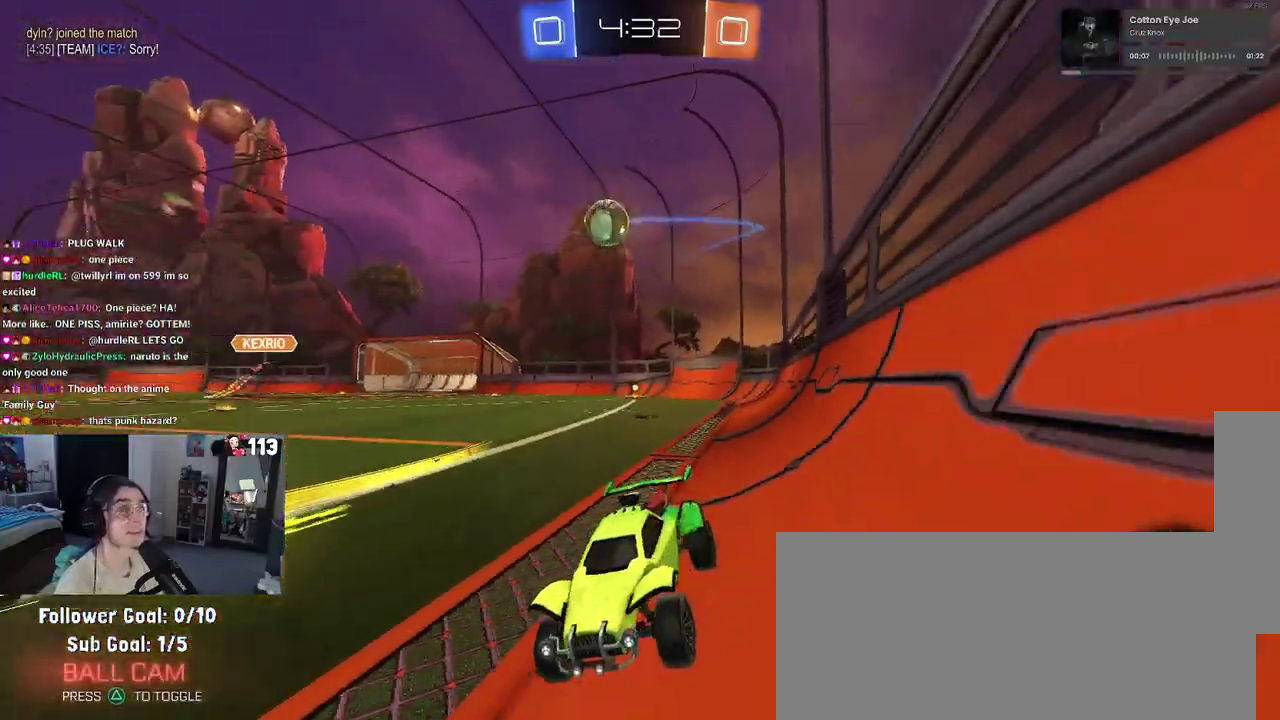
{"buttons": ["R2"], "left_stick": "left", "right_stick": "center", "events": [[233, "left_stick", "center"], [383, "left_stick", "left"]]}
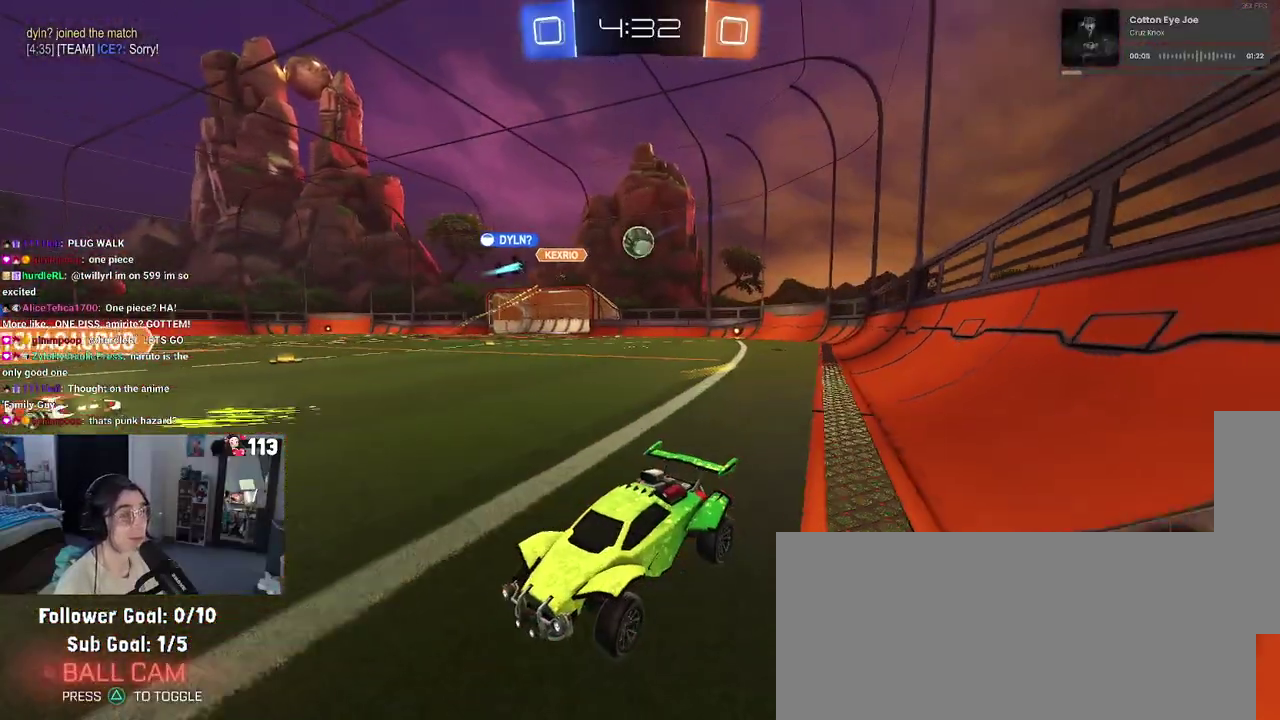
{"buttons": ["R2"], "left_stick": "left", "right_stick": "center", "events": []}
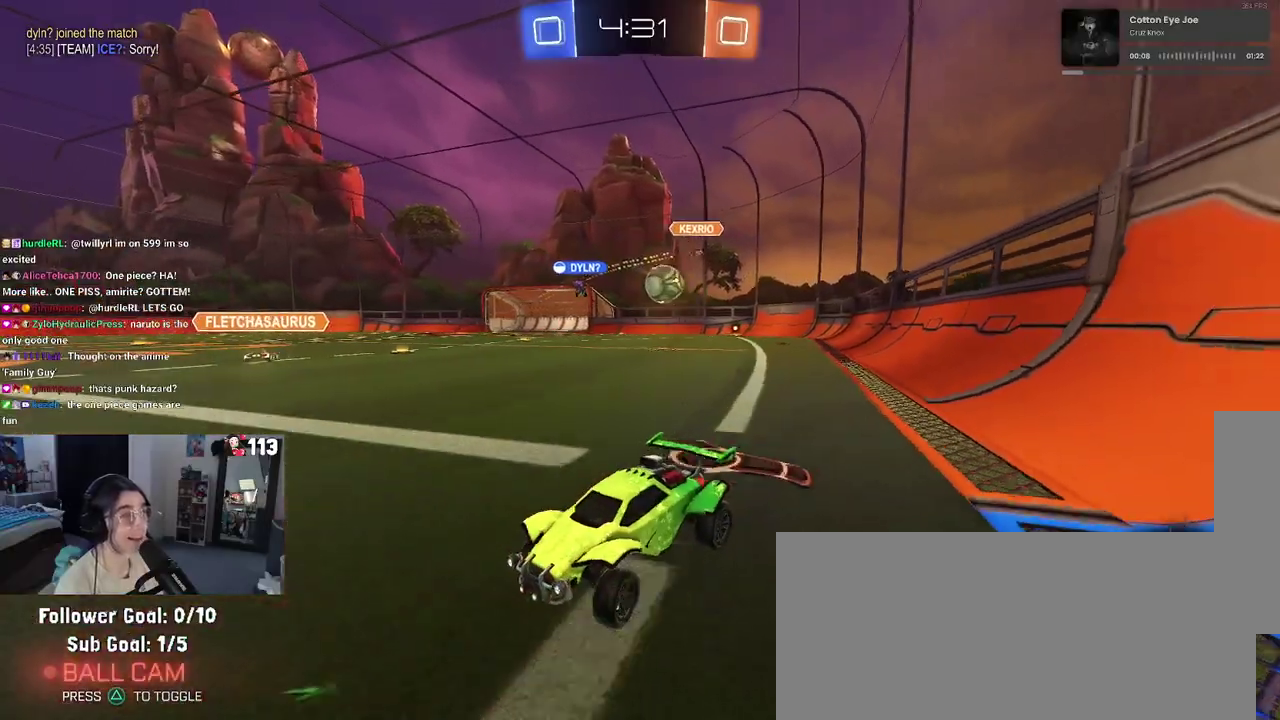
{"buttons": ["R2"], "left_stick": "center", "right_stick": "center"}
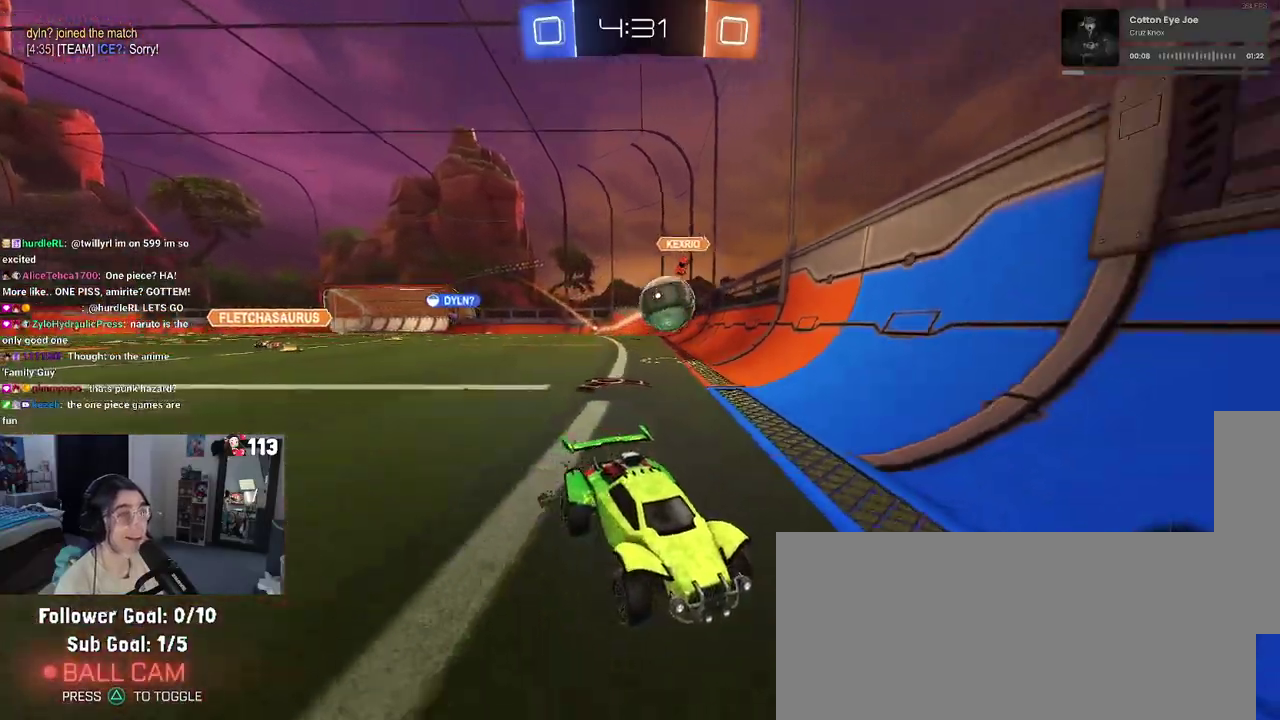
{"buttons": ["SQUARE", "R2"], "left_stick": "right", "right_stick": "center"}
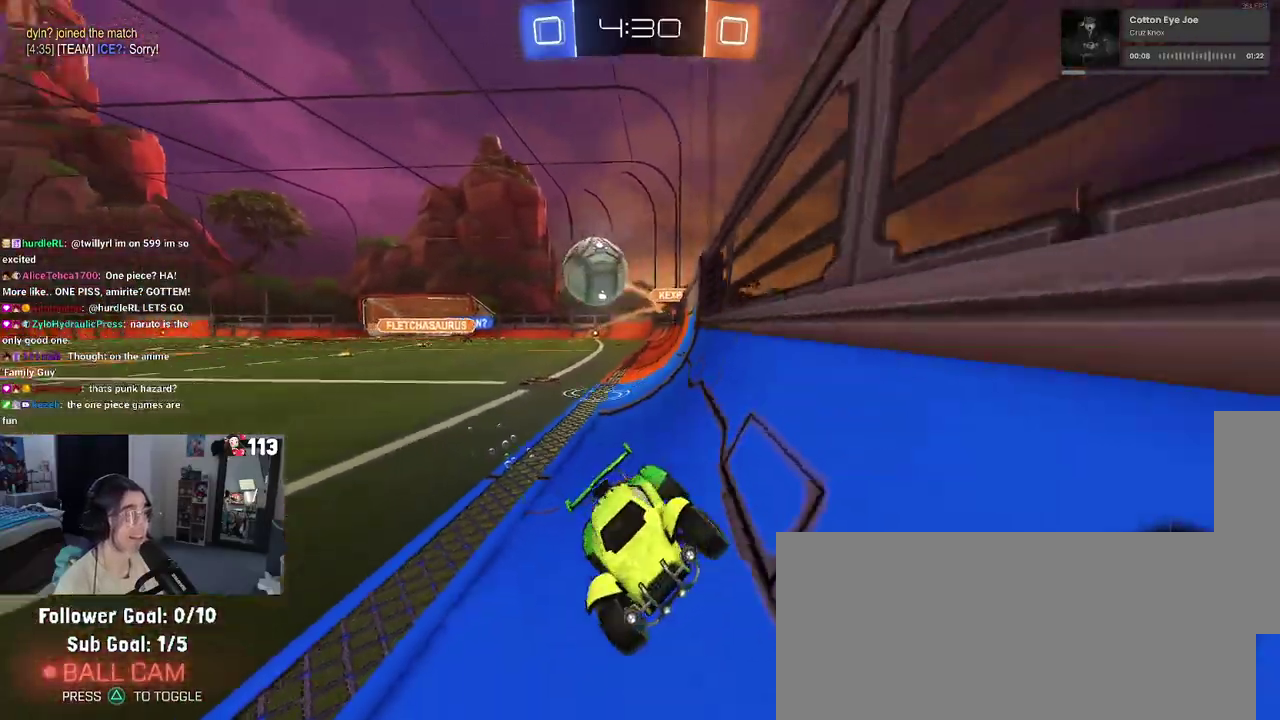
{"buttons": ["R2"], "left_stick": "right", "right_stick": "center", "events": [[133, "SQUARE", "up"]]}
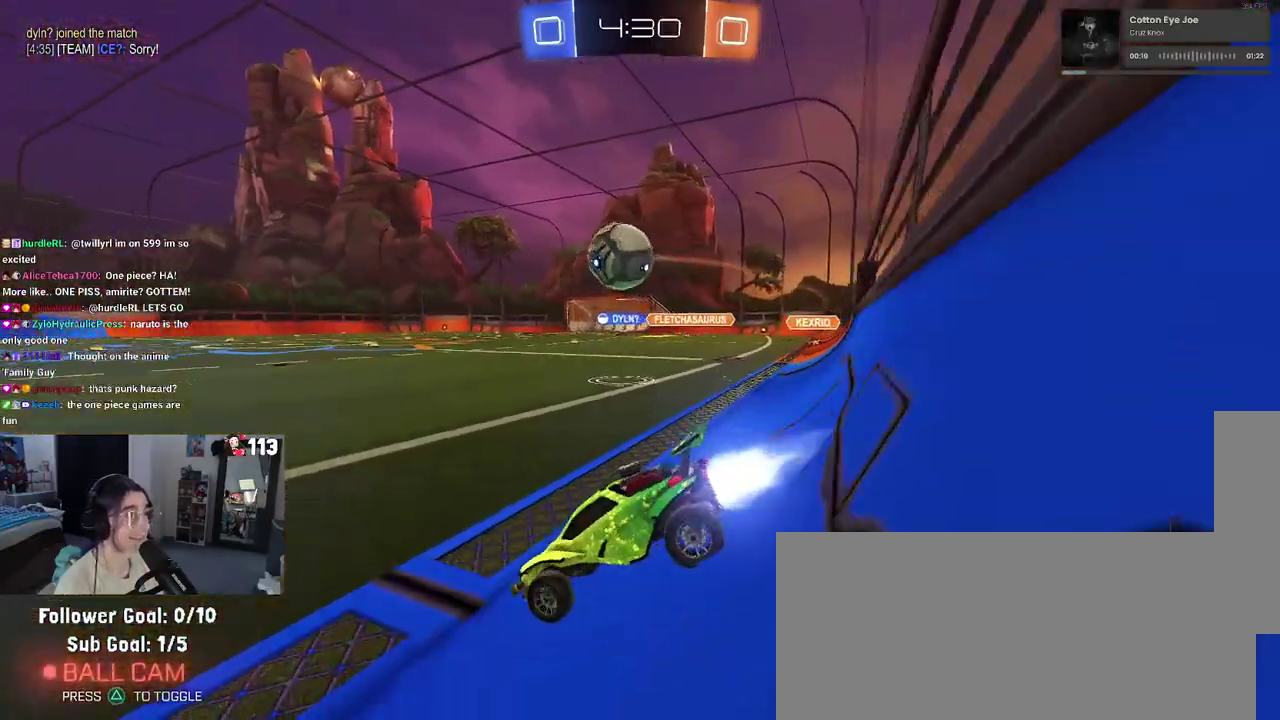
{"buttons": ["R2"], "left_stick": "center", "right_stick": "center"}
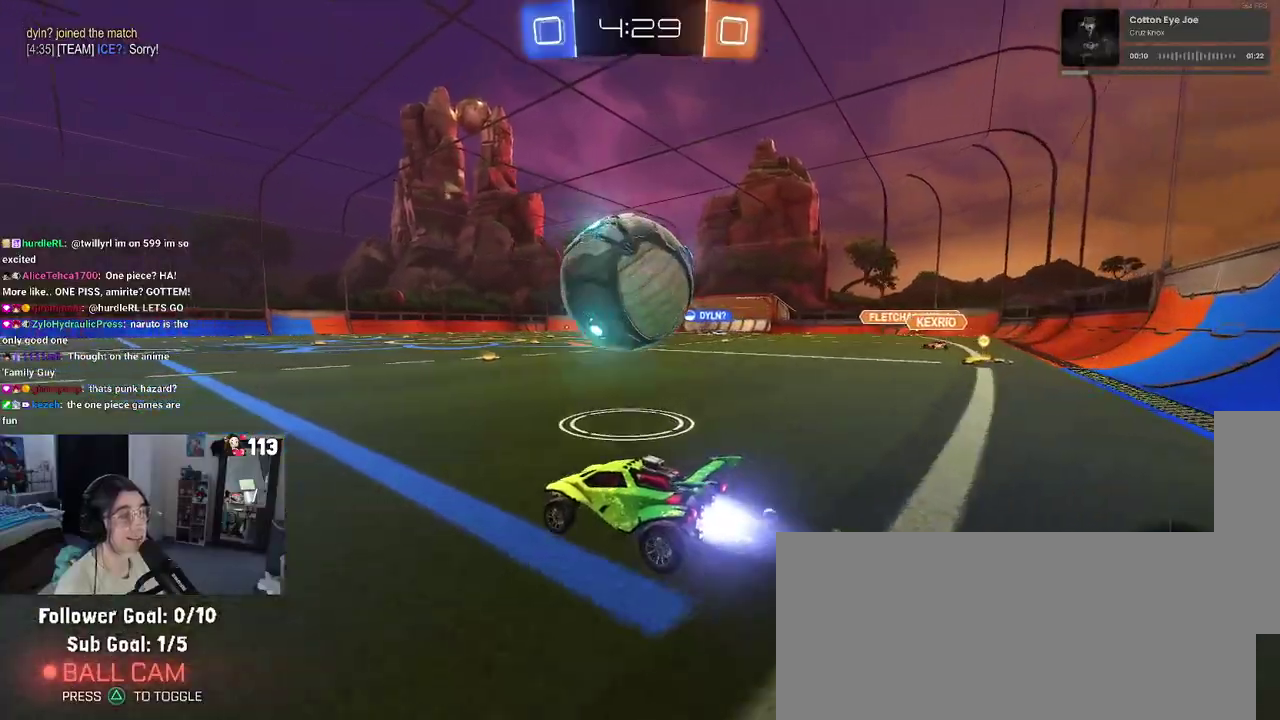
{"buttons": ["R2"], "left_stick": "left", "right_stick": "center"}
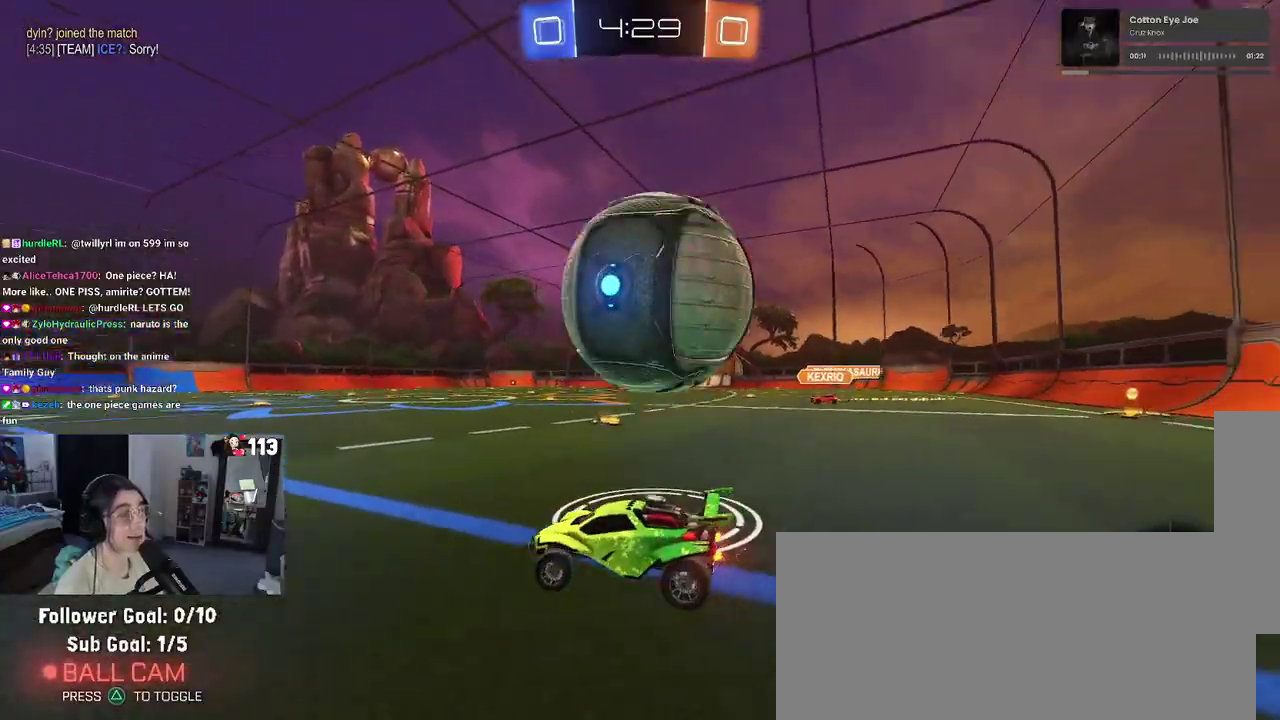
{"buttons": ["R2"], "left_stick": "right", "right_stick": "center", "events": [[100, "left_stick", "right"], [250, "left_stick", "center"], [267, "R2", "up"], [400, "left_stick", "right"], [483, "R2", "down"]]}
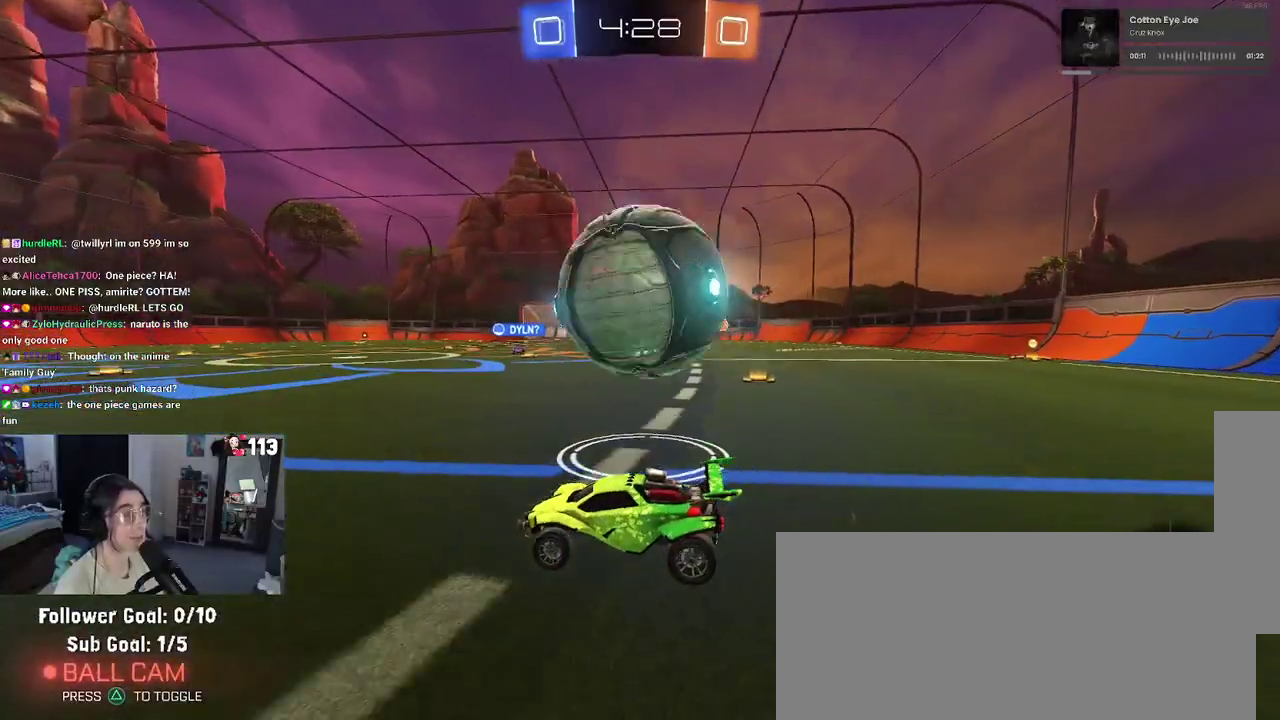
{"buttons": ["CROSS", "R2"], "left_stick": "right", "right_stick": "center", "events": [[333, "CROSS", "down"], [450, "CROSS", "up"], [500, "CROSS", "down"]]}
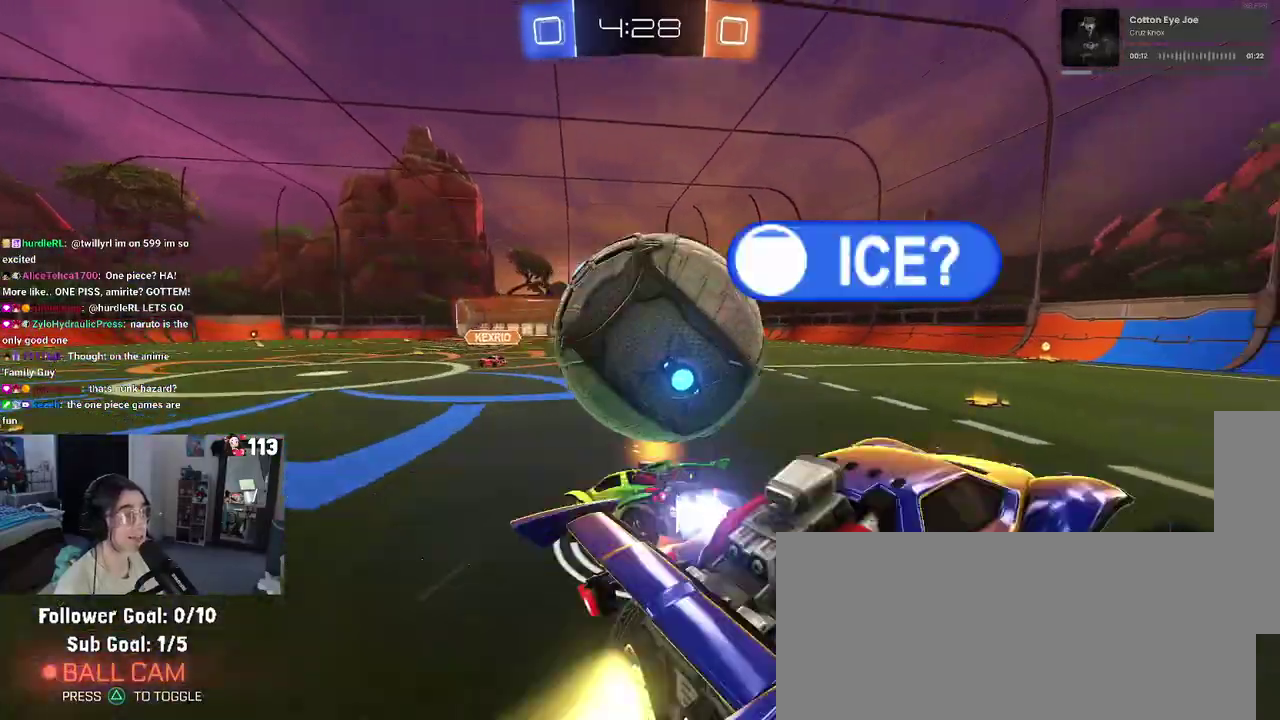
{"buttons": ["R2"], "left_stick": "right", "right_stick": "center", "events": [[117, "CROSS", "up"], [133, "TRIANGLE", "down"], [250, "TRIANGLE", "up"]]}